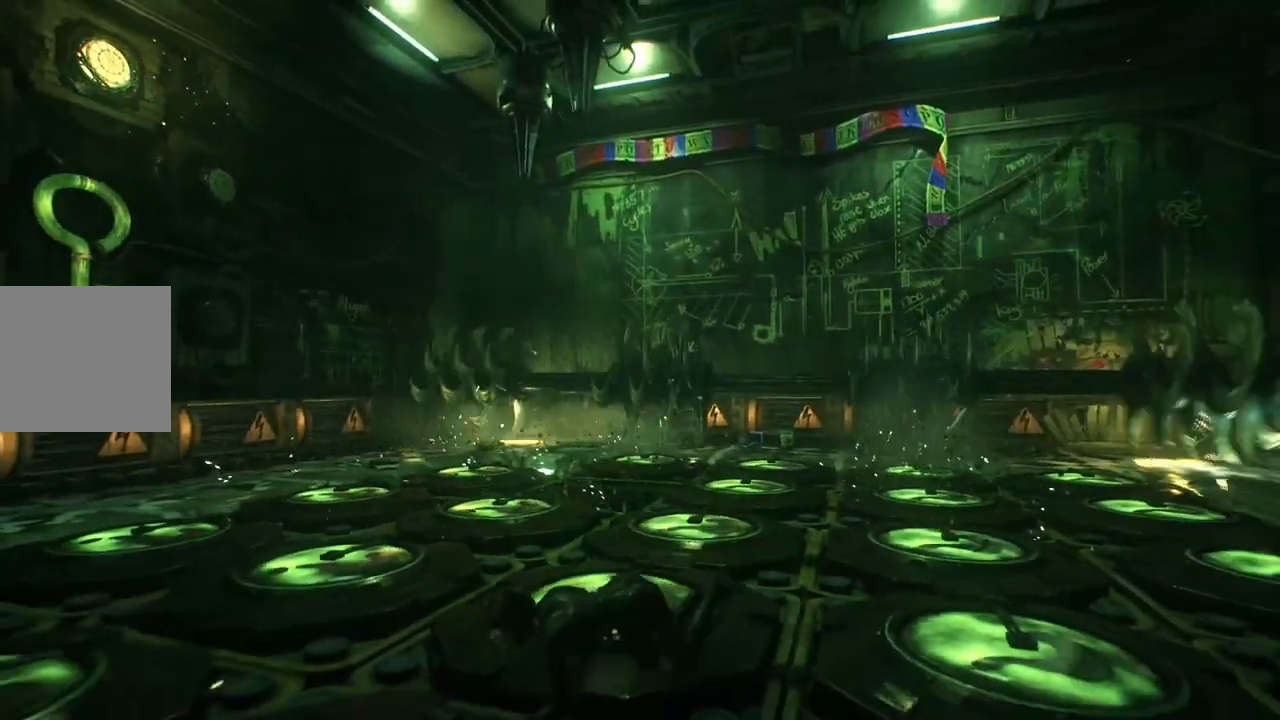
Gameplay with a controller (Xbox layout); each line is a JSON object with the inputs held at the frame after it. "events" lists button and stick changes between this image and that frame as [ms after this image, input, new state], when the widget could be followed in between. Not read: SHARE.
{"buttons": ["R2"], "left_stick": "center", "right_stick": "down-right", "events": [[150, "left_stick", "center"], [283, "right_stick", "center"], [383, "right_stick", "down-right"]]}
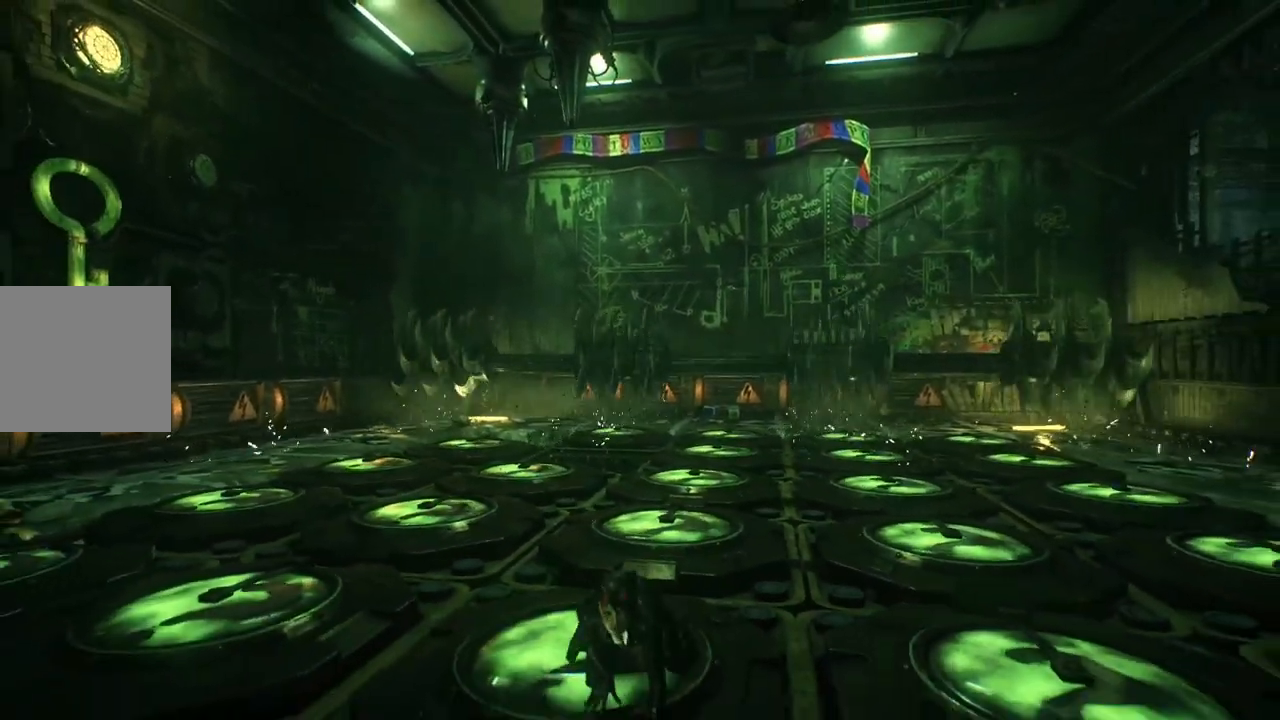
{"buttons": ["R2"], "left_stick": "left", "right_stick": "center", "events": [[83, "right_stick", "center"], [350, "left_stick", "left"], [350, "right_stick", "down-right"], [500, "right_stick", "center"]]}
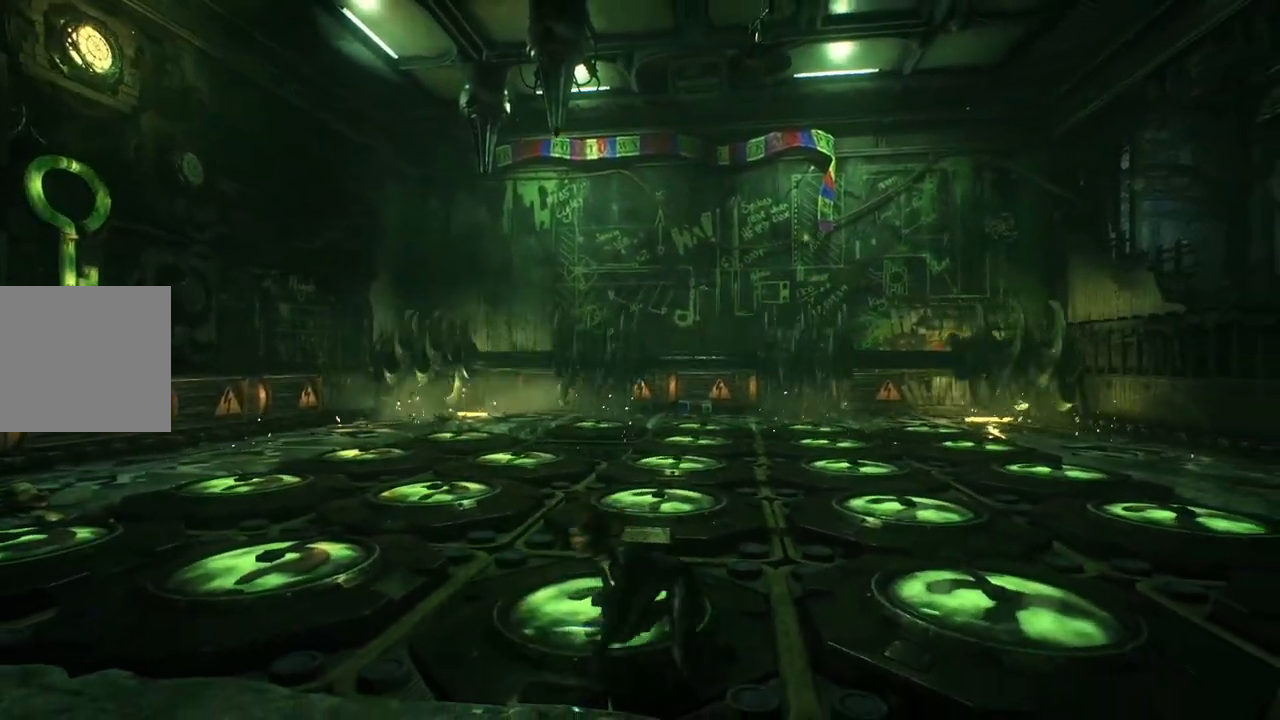
{"buttons": ["R2"], "left_stick": "up", "right_stick": "center", "events": [[17, "left_stick", "center"], [467, "left_stick", "up"]]}
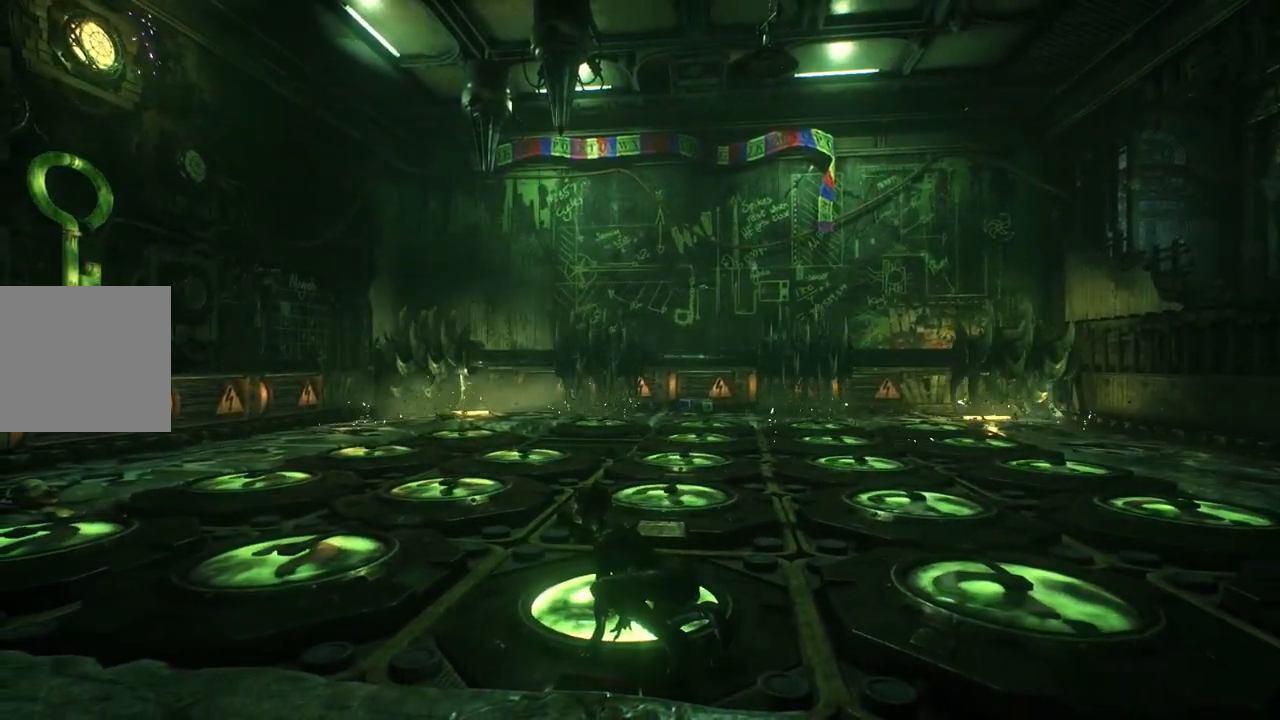
{"buttons": ["R2"], "left_stick": "up", "right_stick": "center", "events": [[133, "left_stick", "center"], [383, "left_stick", "up"]]}
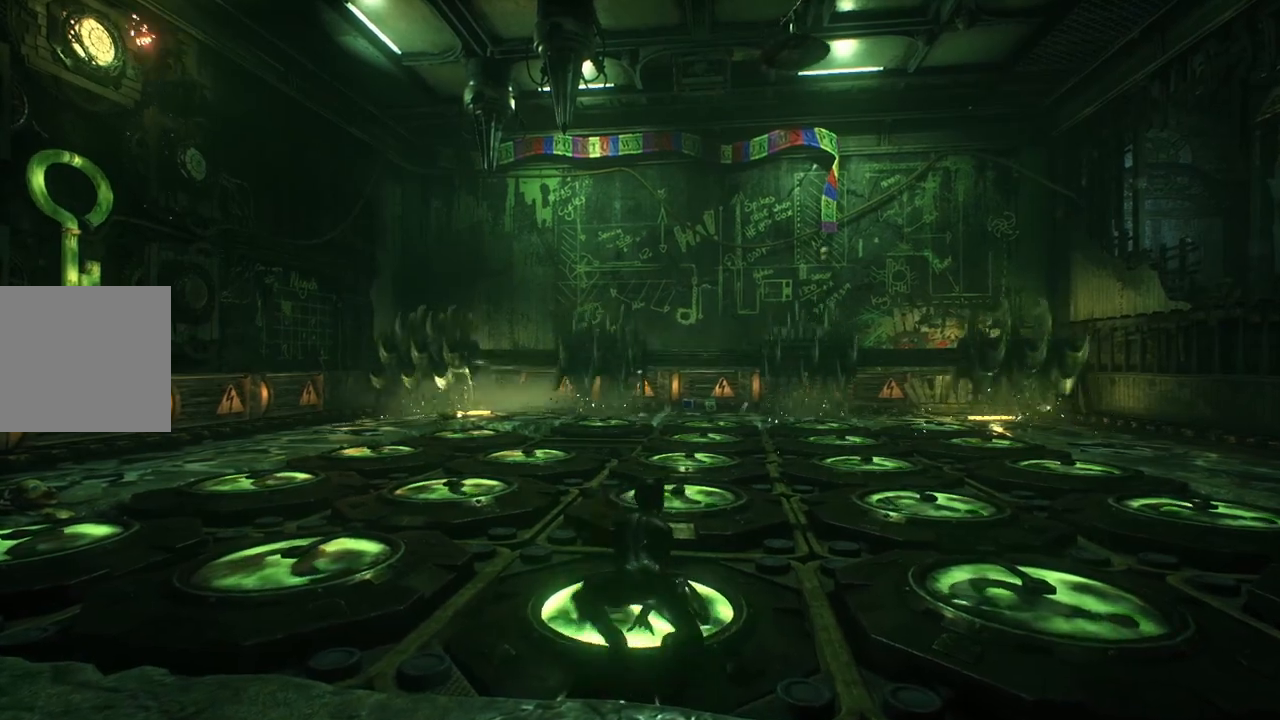
{"buttons": ["R2"], "left_stick": "center", "right_stick": "center", "events": [[33, "left_stick", "center"]]}
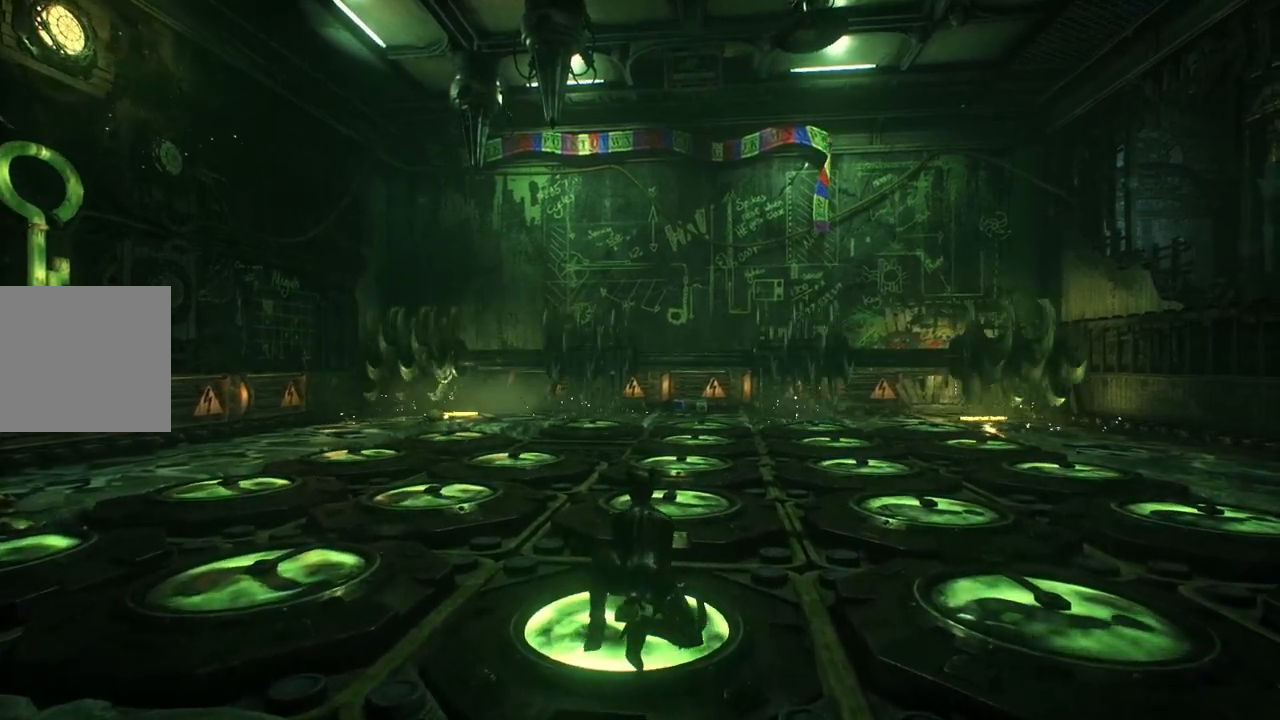
{"buttons": ["R2"], "left_stick": "center", "right_stick": "center", "events": []}
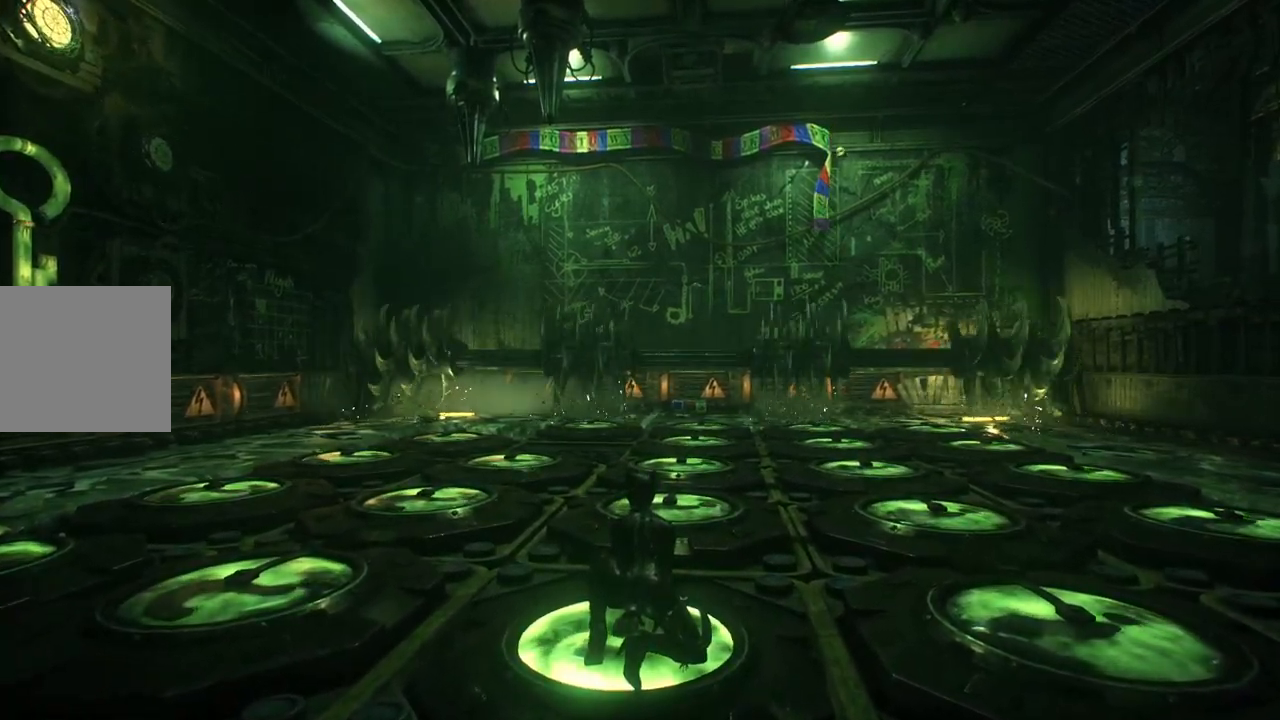
{"buttons": ["R2"], "left_stick": "center", "right_stick": "center", "events": []}
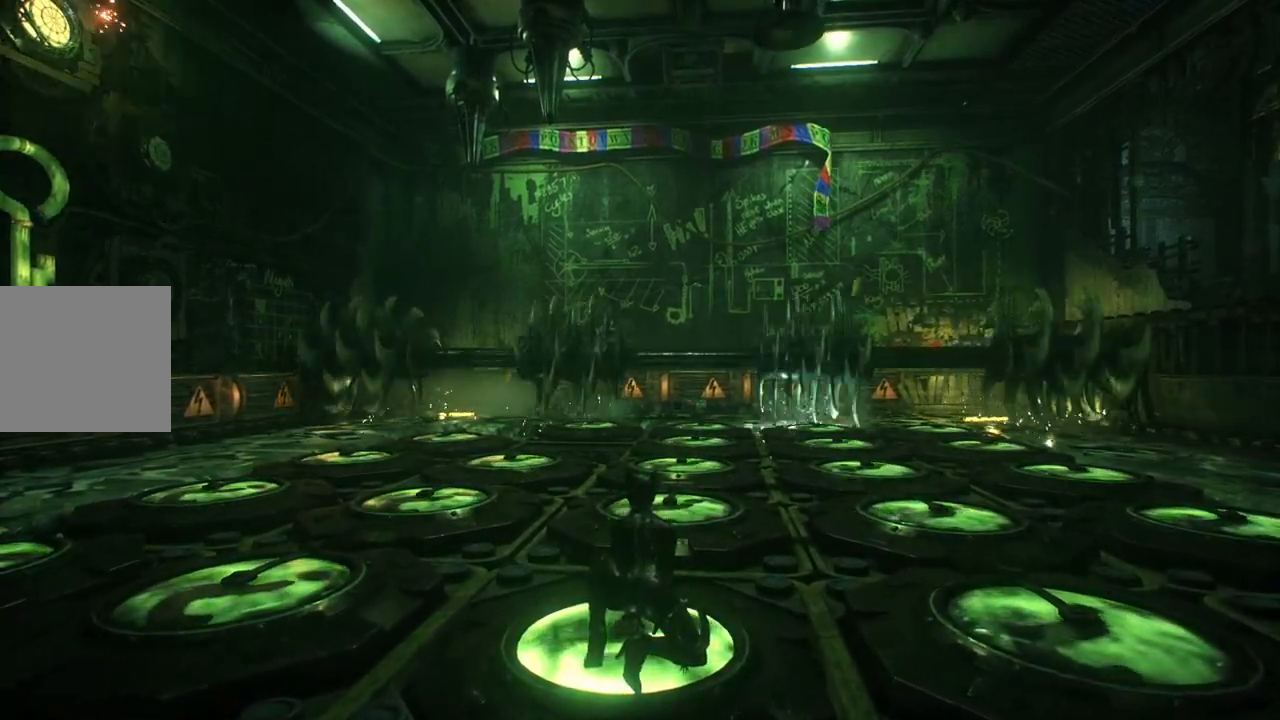
{"buttons": ["R2"], "left_stick": "center", "right_stick": "center", "events": []}
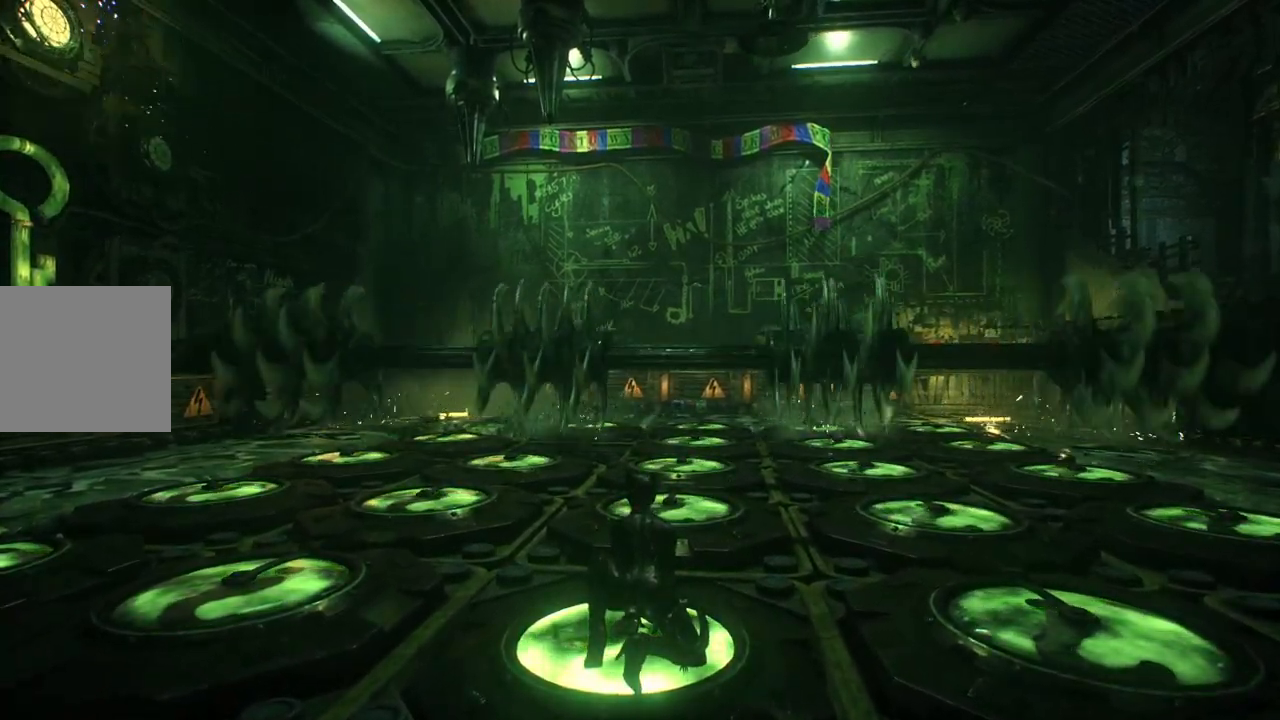
{"buttons": ["R2"], "left_stick": "up", "right_stick": "center", "events": [[17, "left_stick", "up"]]}
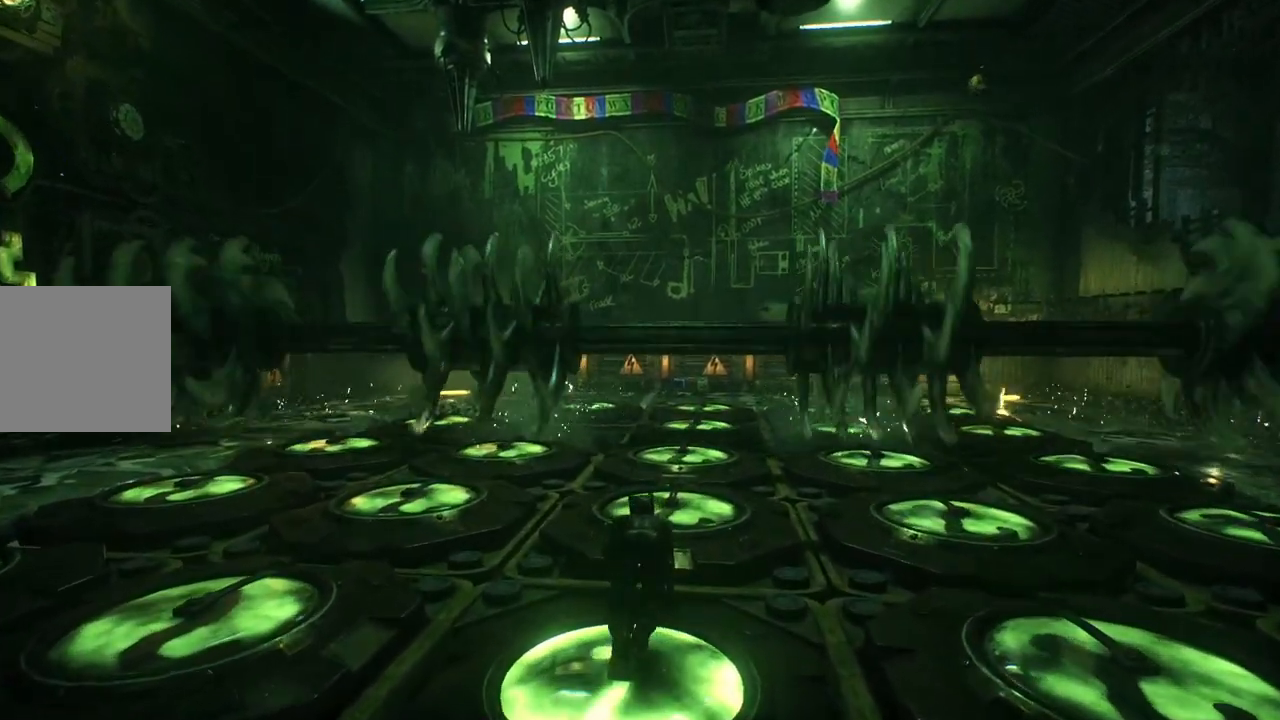
{"buttons": ["R2"], "left_stick": "up", "right_stick": "center", "events": []}
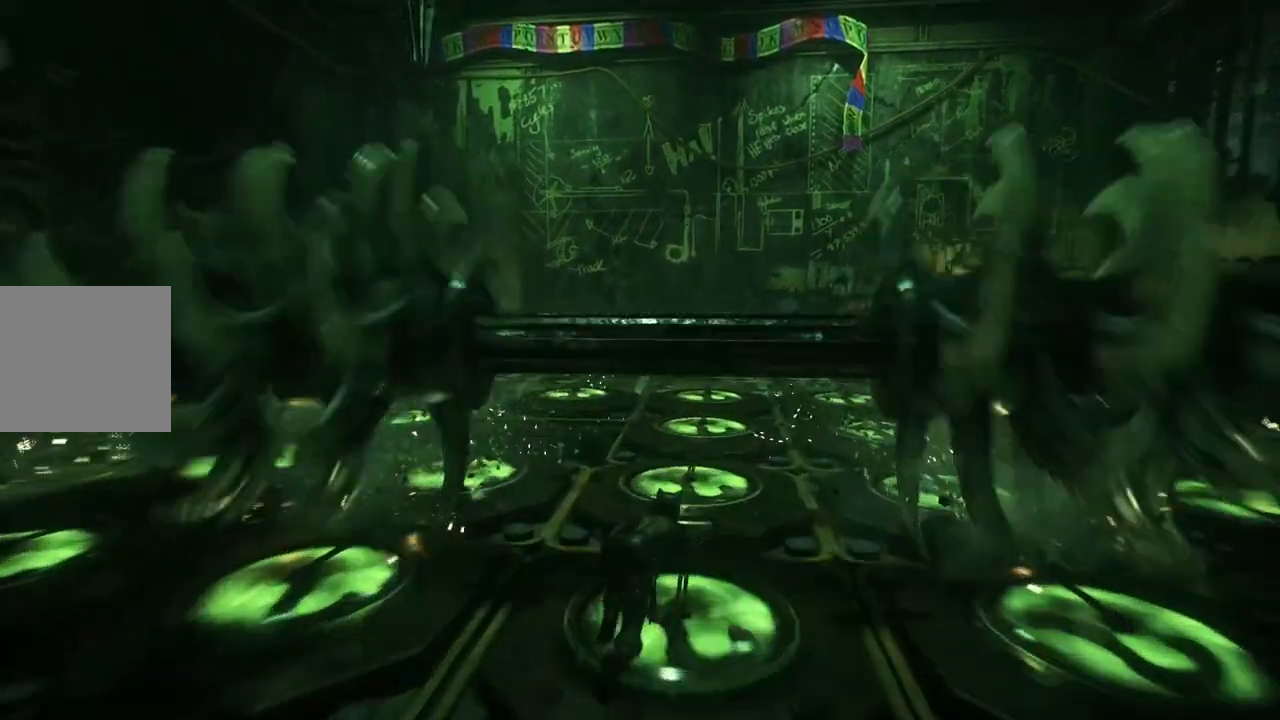
{"buttons": ["R2"], "left_stick": "up", "right_stick": "left", "events": [[117, "right_stick", "left"]]}
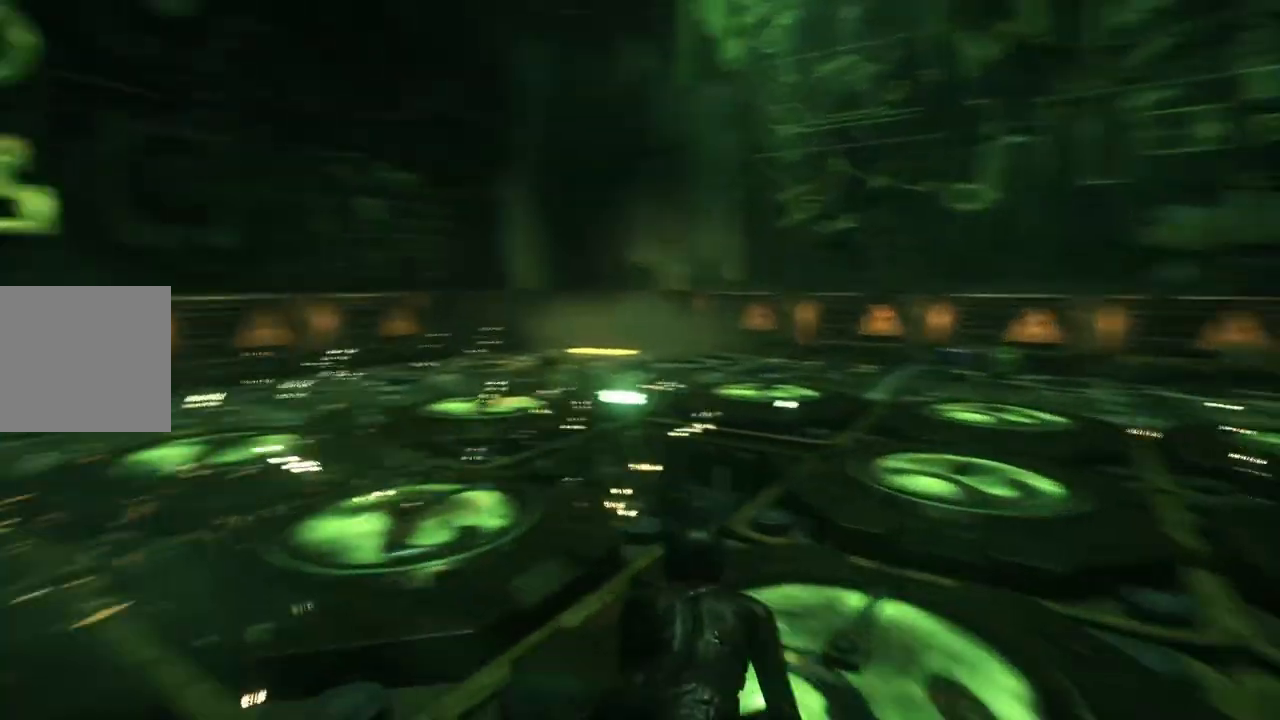
{"buttons": ["R2"], "left_stick": "right", "right_stick": "left", "events": [[50, "left_stick", "right"]]}
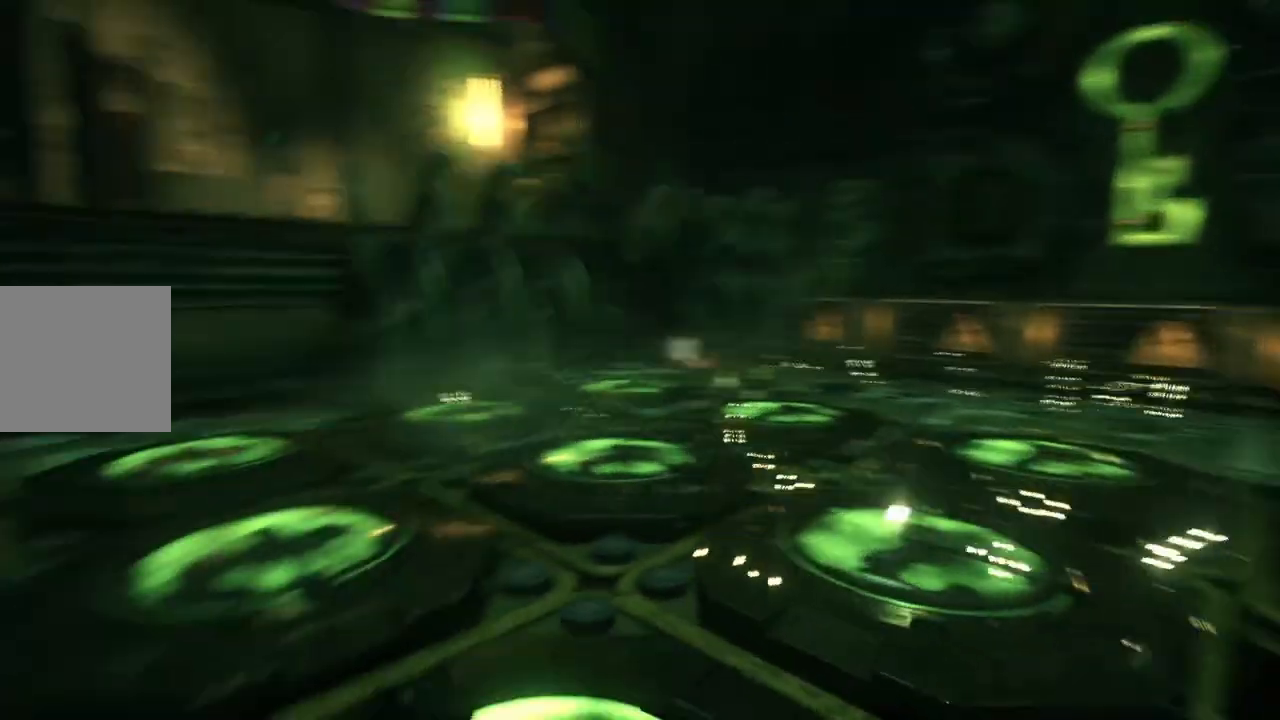
{"buttons": ["R2"], "left_stick": "down", "right_stick": "center", "events": [[100, "left_stick", "center"], [167, "right_stick", "center"], [333, "left_stick", "down"]]}
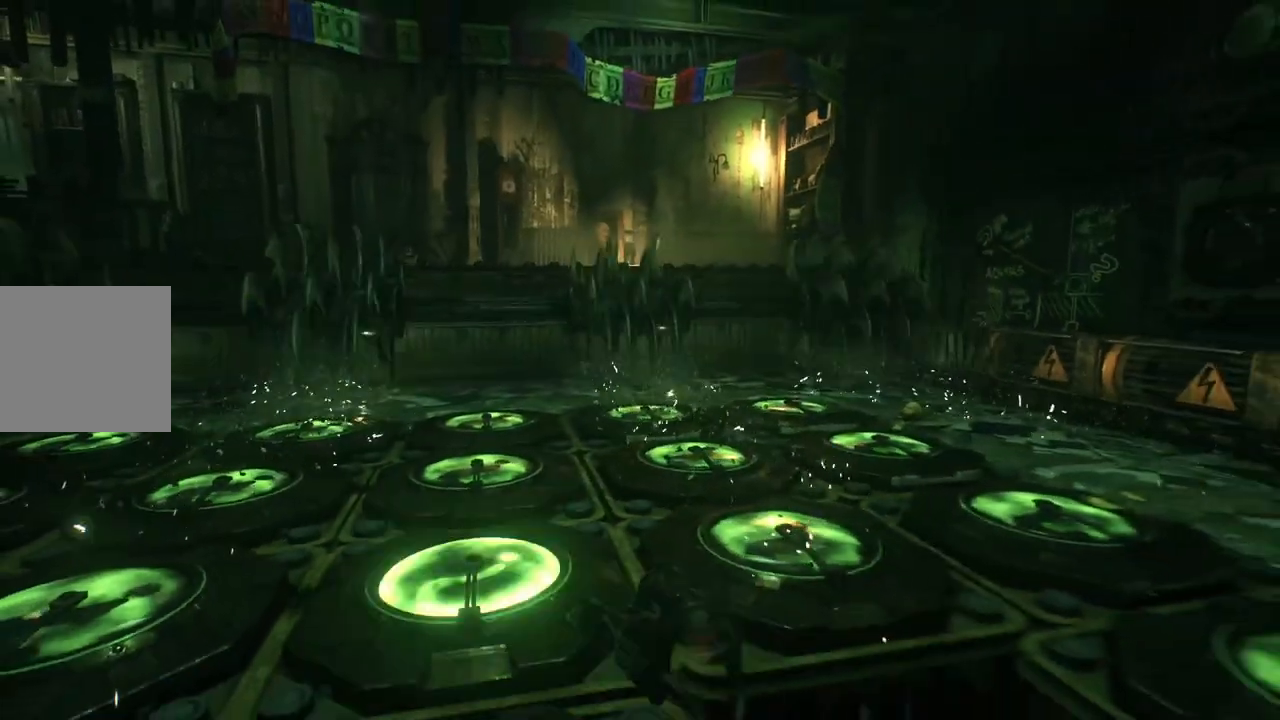
{"buttons": ["R2"], "left_stick": "center", "right_stick": "center", "events": [[117, "right_stick", "left"], [450, "left_stick", "center"], [483, "right_stick", "center"]]}
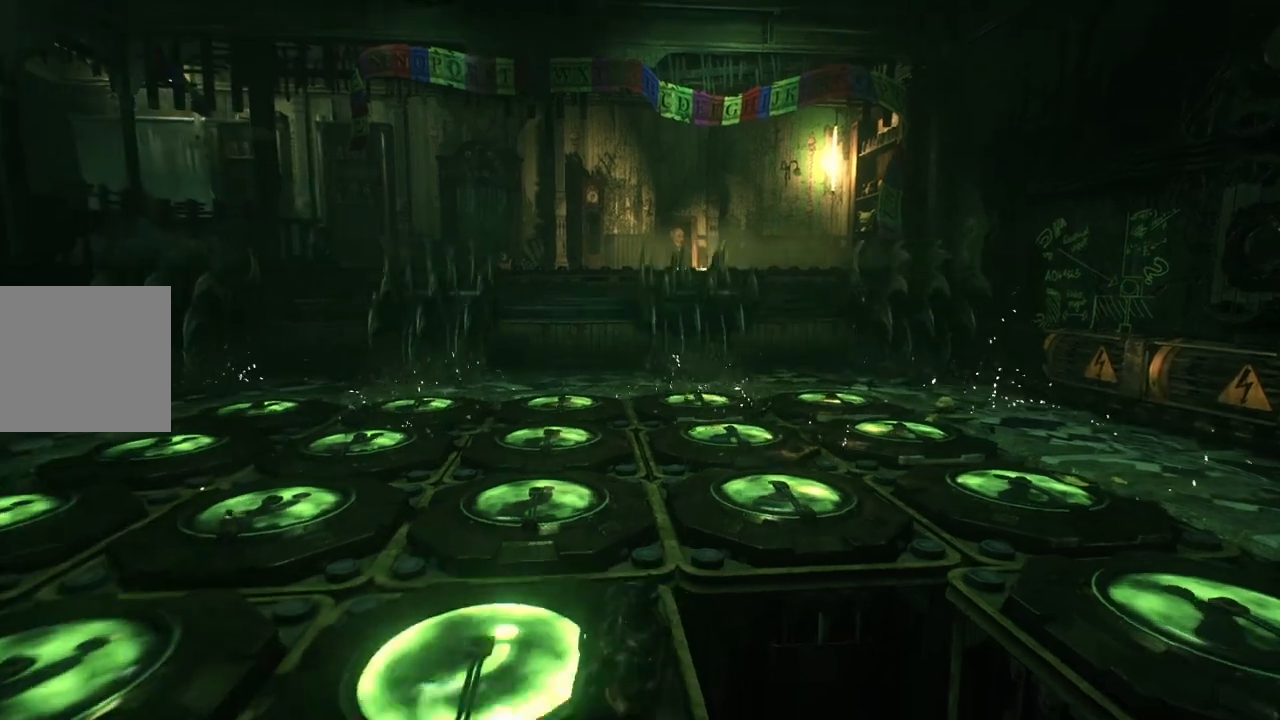
{"buttons": ["R2"], "left_stick": "center", "right_stick": "left", "events": [[483, "right_stick", "left"]]}
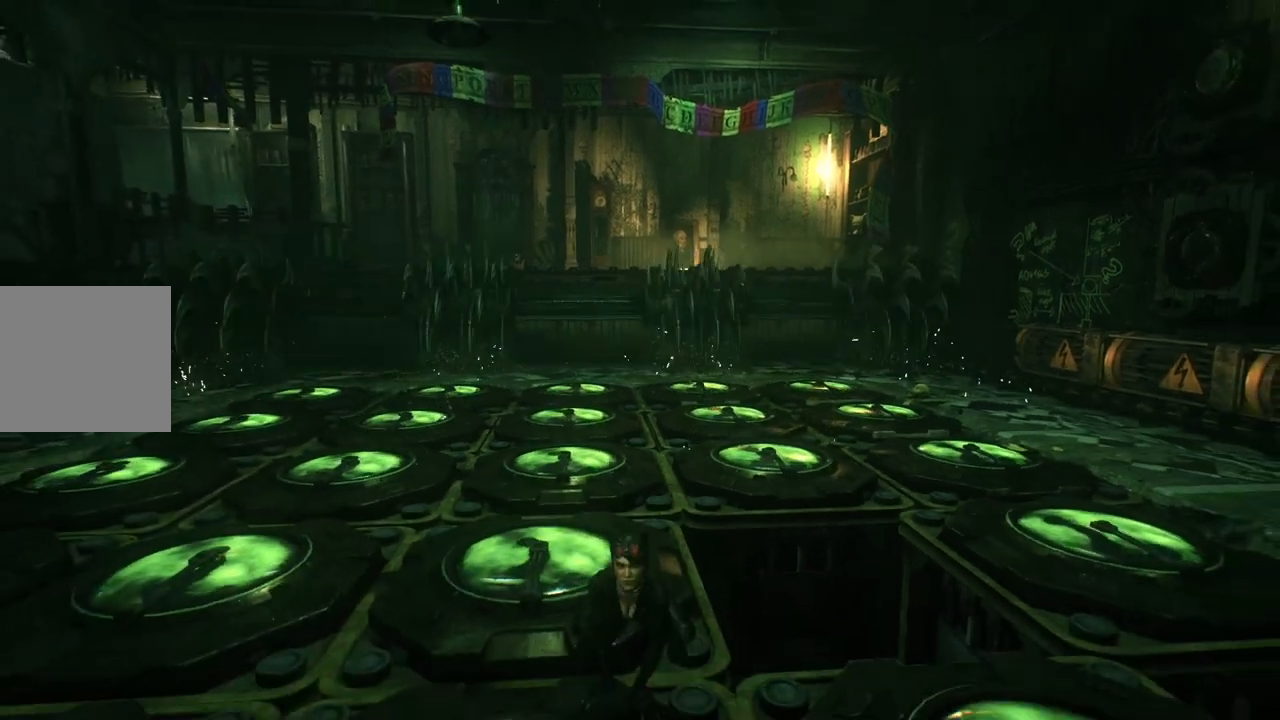
{"buttons": ["R2"], "left_stick": "center", "right_stick": "center", "events": [[167, "right_stick", "center"]]}
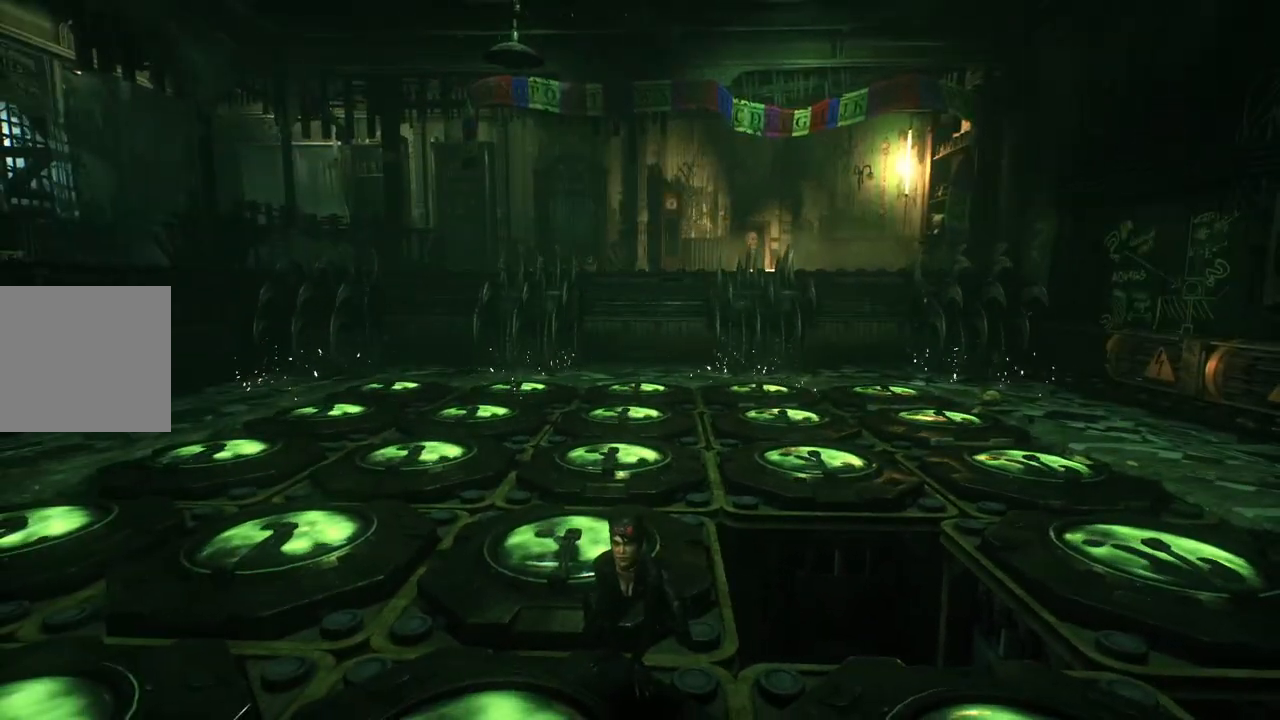
{"buttons": ["R2"], "left_stick": "center", "right_stick": "center", "events": [[350, "left_stick", "left"], [483, "left_stick", "center"]]}
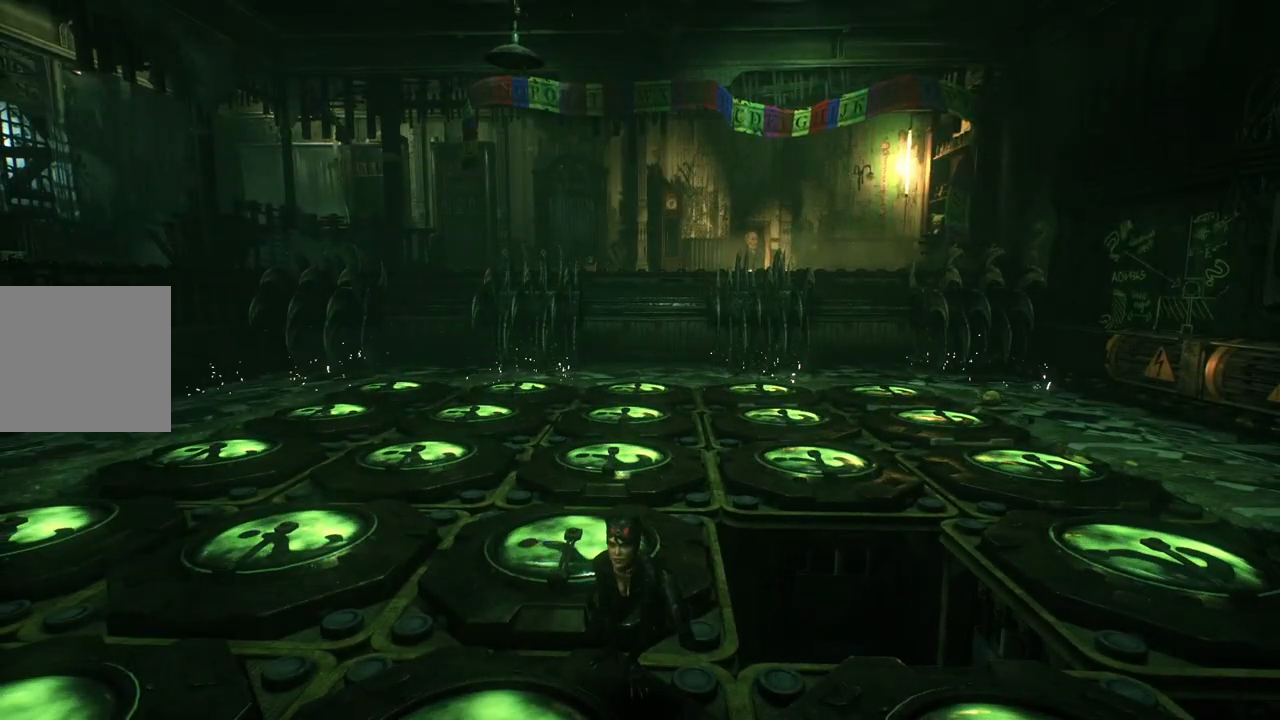
{"buttons": ["R2"], "left_stick": "up", "right_stick": "center", "events": [[417, "left_stick", "up"]]}
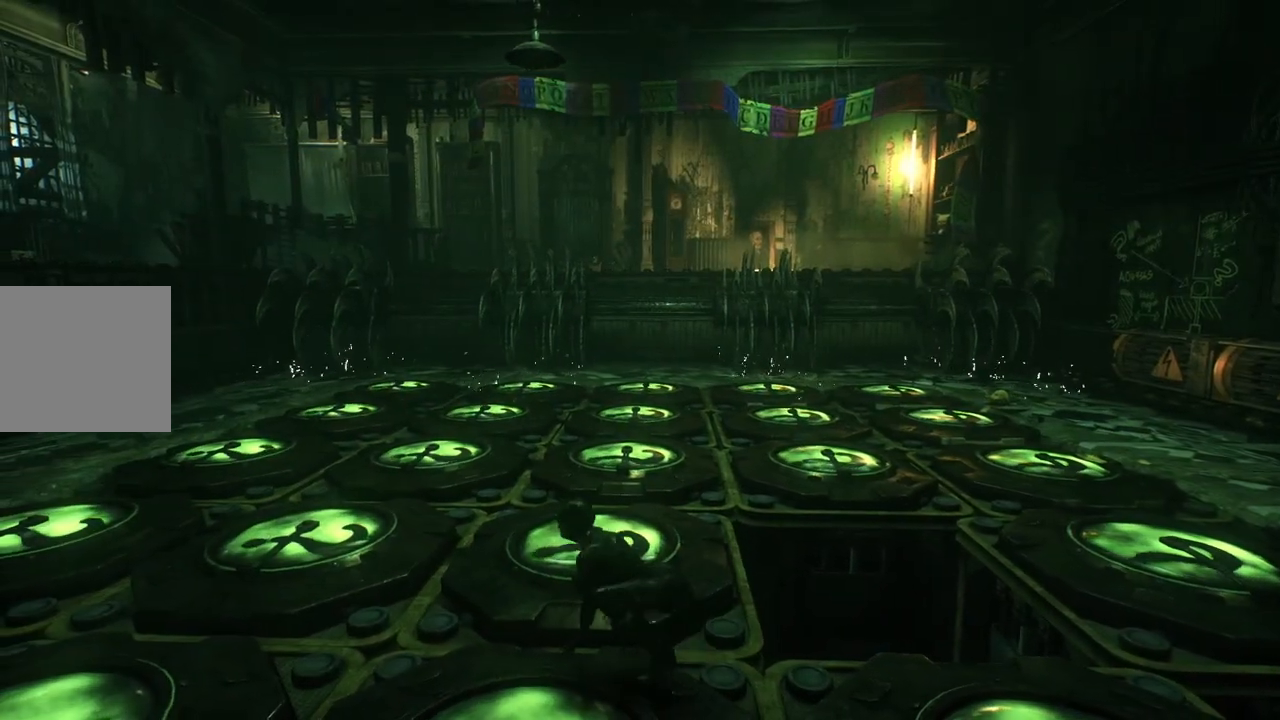
{"buttons": ["R2"], "left_stick": "up", "right_stick": "center", "events": [[50, "left_stick", "center"], [450, "left_stick", "up"]]}
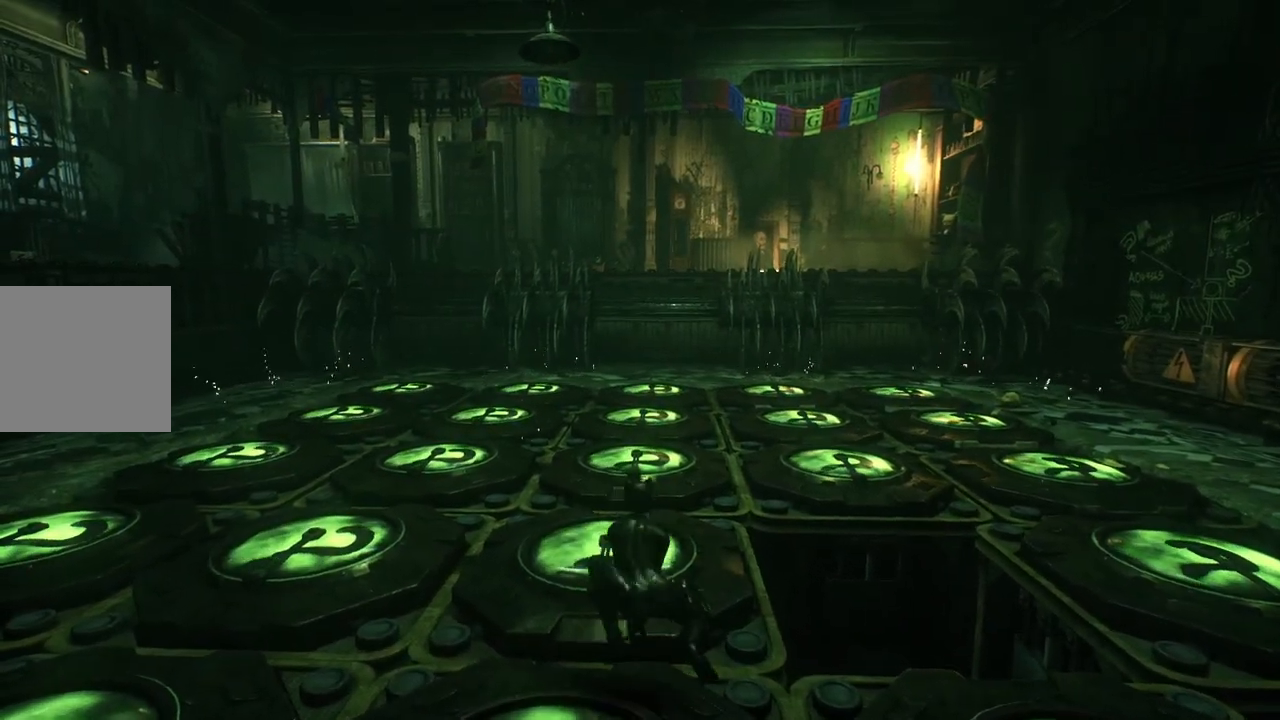
{"buttons": [], "left_stick": "center", "right_stick": "center", "events": [[50, "R2", "up"], [183, "left_stick", "center"]]}
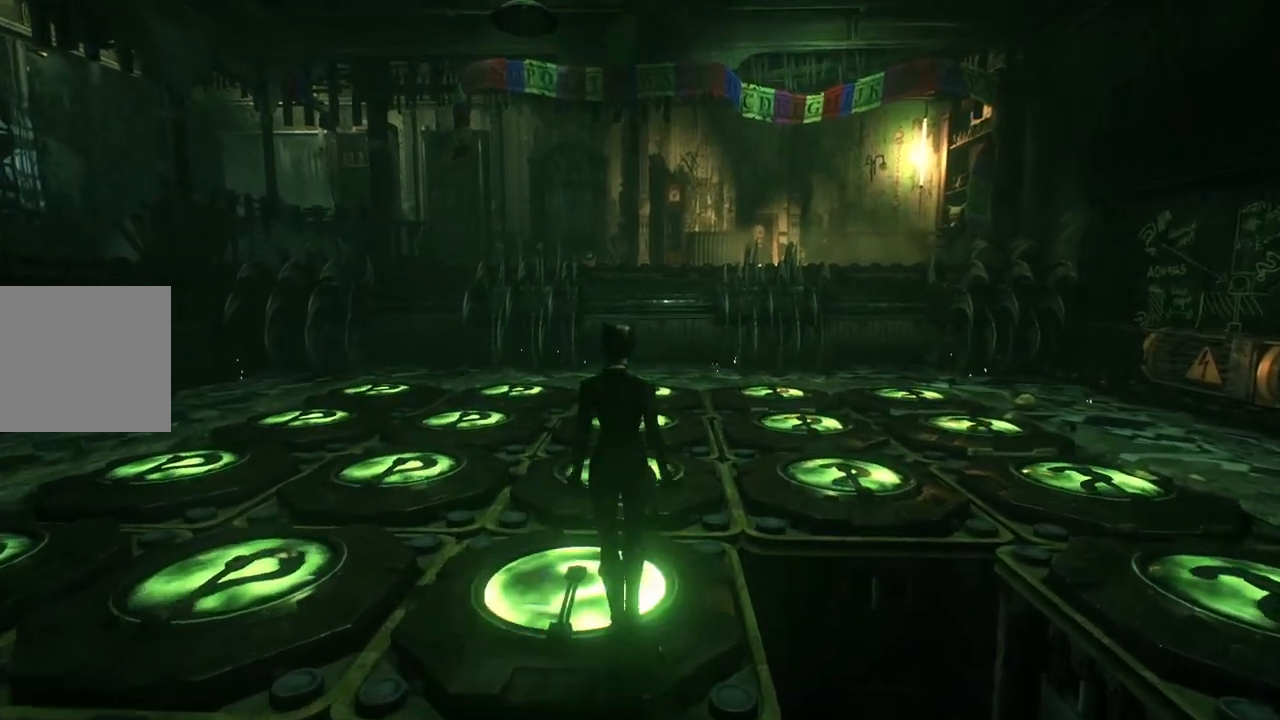
{"buttons": [], "left_stick": "center", "right_stick": "center", "events": [[83, "left_stick", "up-left"], [150, "right_stick", "up"], [350, "left_stick", "center"], [433, "right_stick", "center"]]}
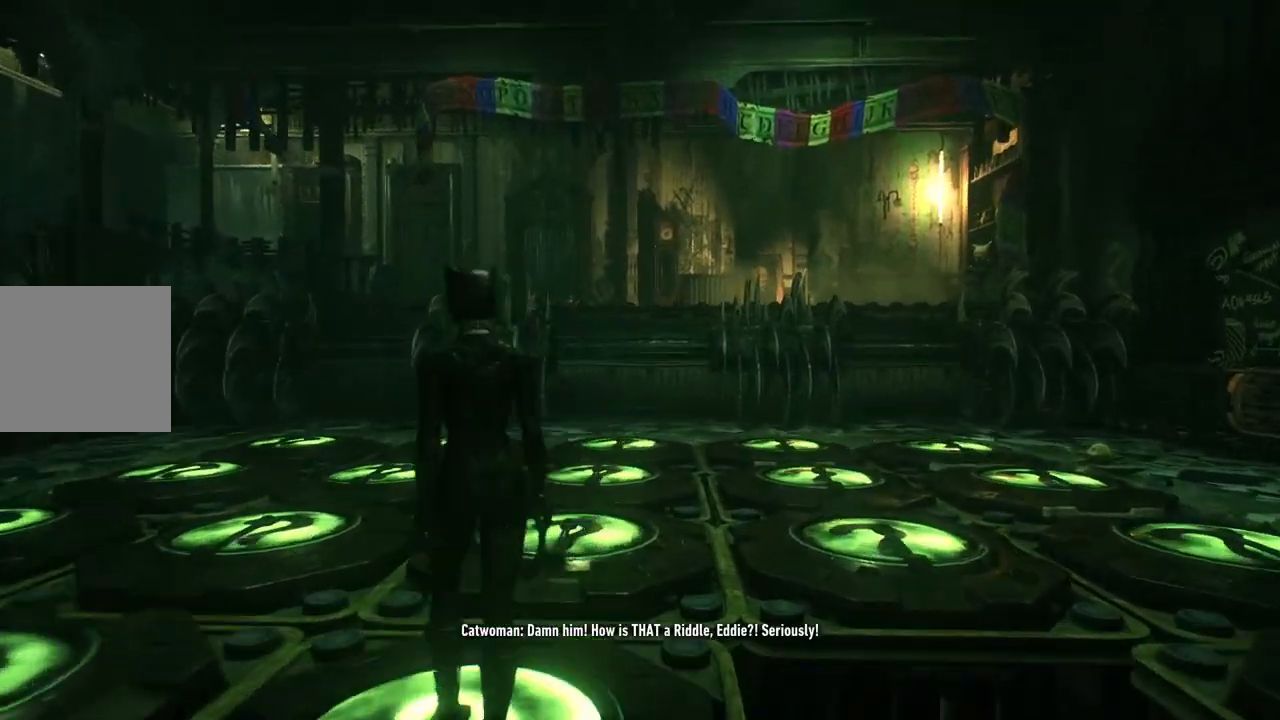
{"buttons": [], "left_stick": "down", "right_stick": "center", "events": [[50, "left_stick", "down"]]}
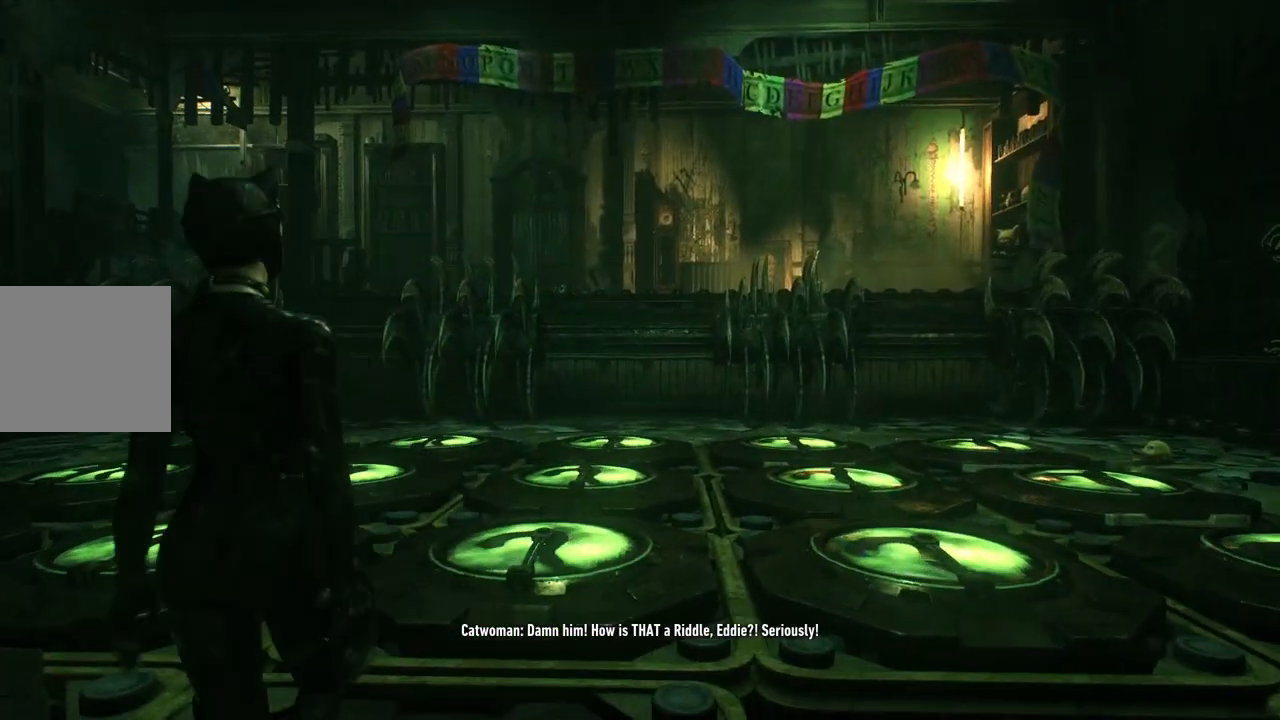
{"buttons": [], "left_stick": "down", "right_stick": "center", "events": []}
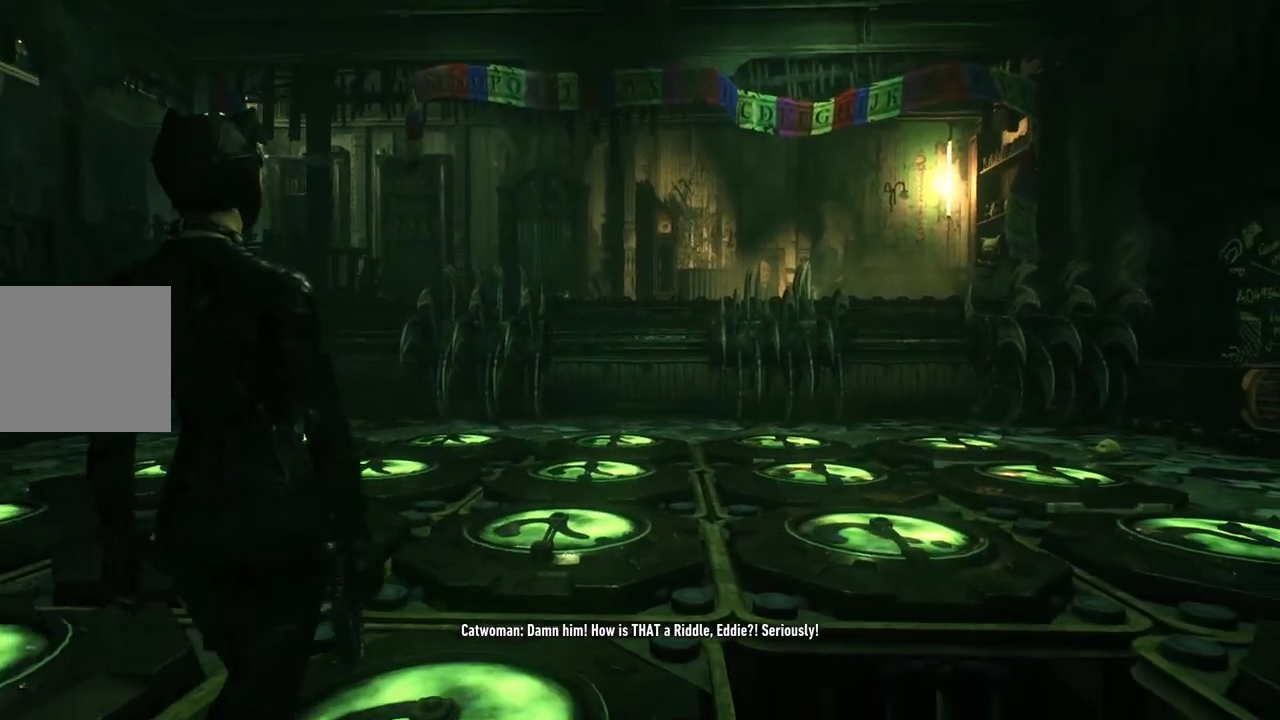
{"buttons": [], "left_stick": "left", "right_stick": "up-right", "events": [[117, "left_stick", "center"], [250, "left_stick", "up-left"], [317, "right_stick", "right"], [417, "left_stick", "left"], [500, "right_stick", "up-right"]]}
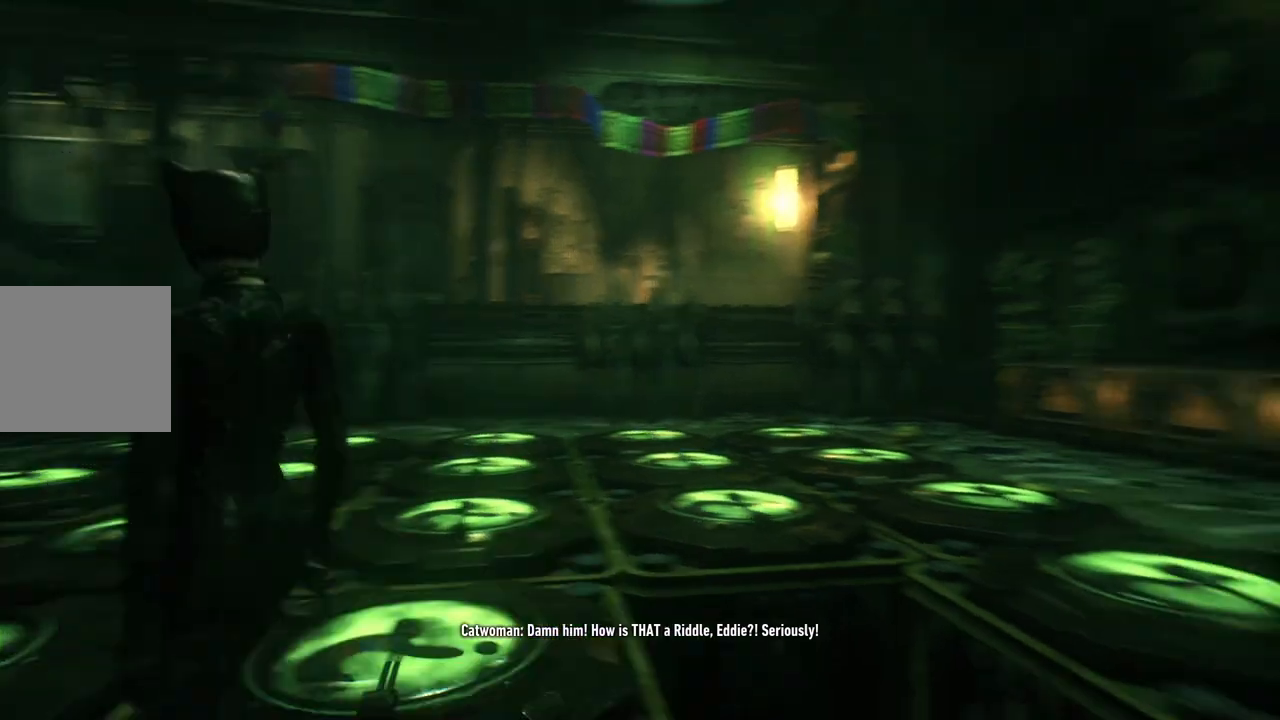
{"buttons": [], "left_stick": "left", "right_stick": "up-right", "events": []}
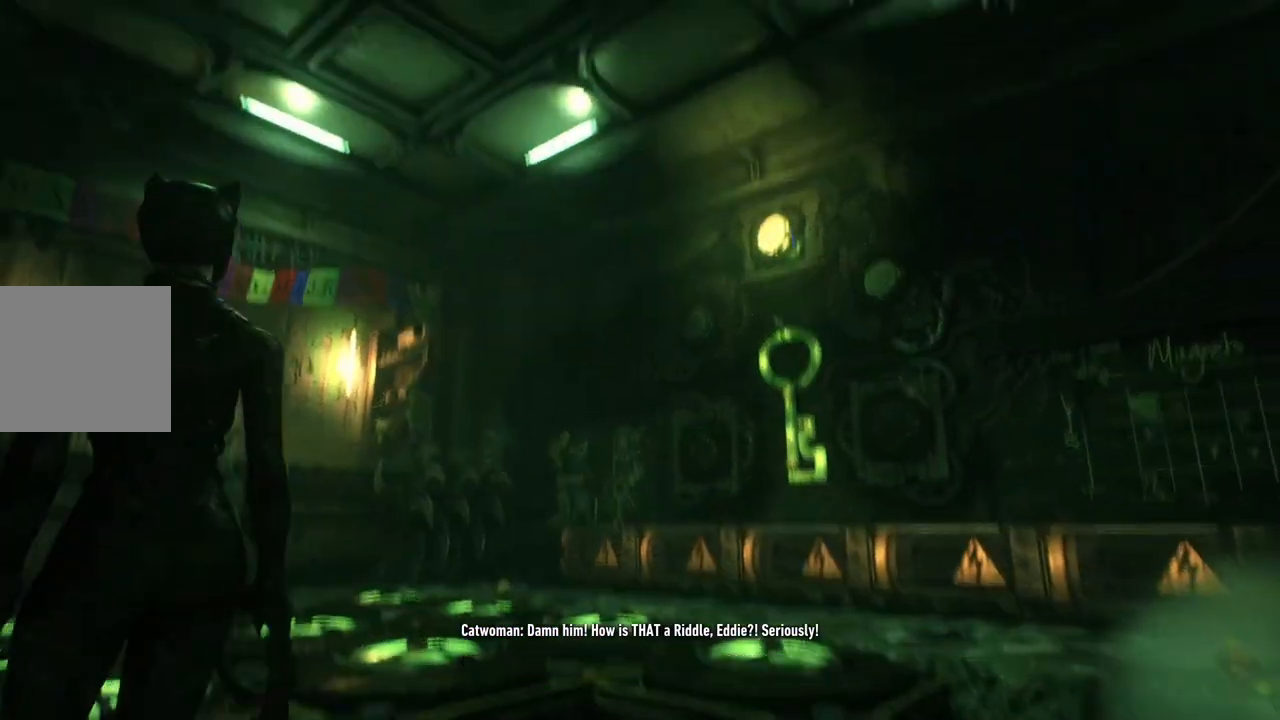
{"buttons": [], "left_stick": "up-left", "right_stick": "center", "events": [[233, "right_stick", "center"], [350, "left_stick", "up-left"]]}
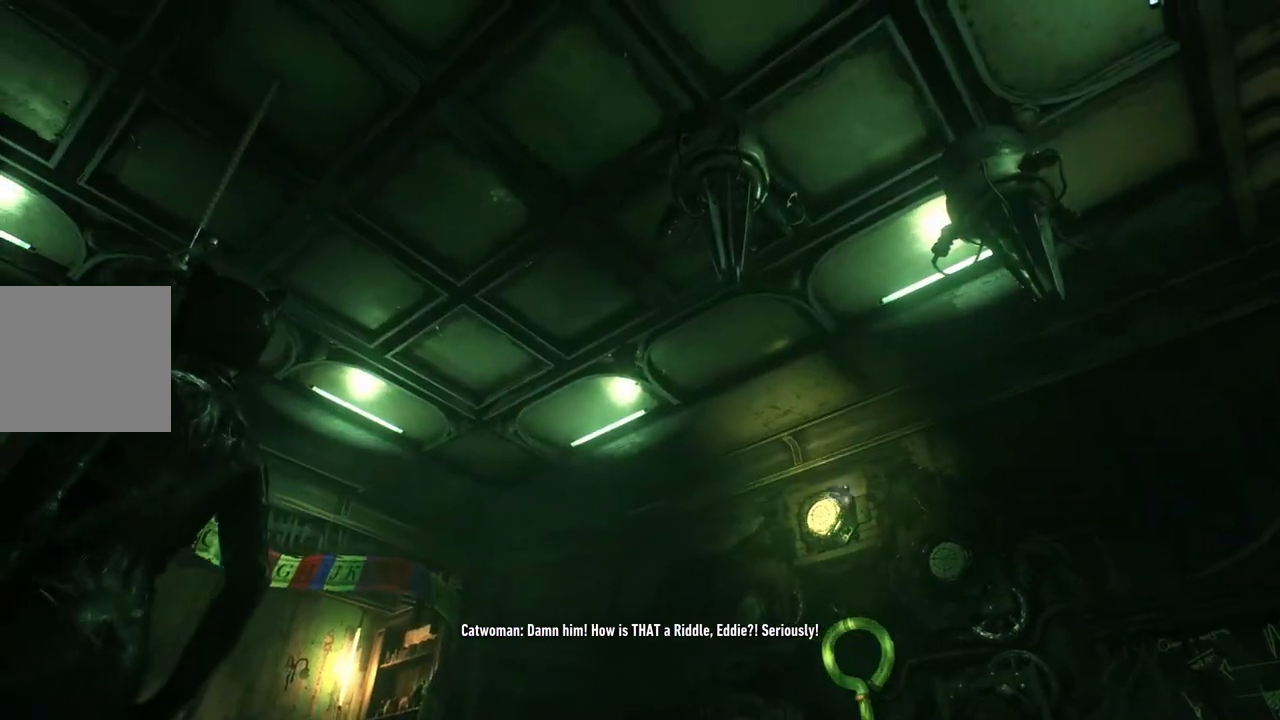
{"buttons": [], "left_stick": "up-left", "right_stick": "up", "events": [[417, "right_stick", "up-right"], [483, "right_stick", "up"]]}
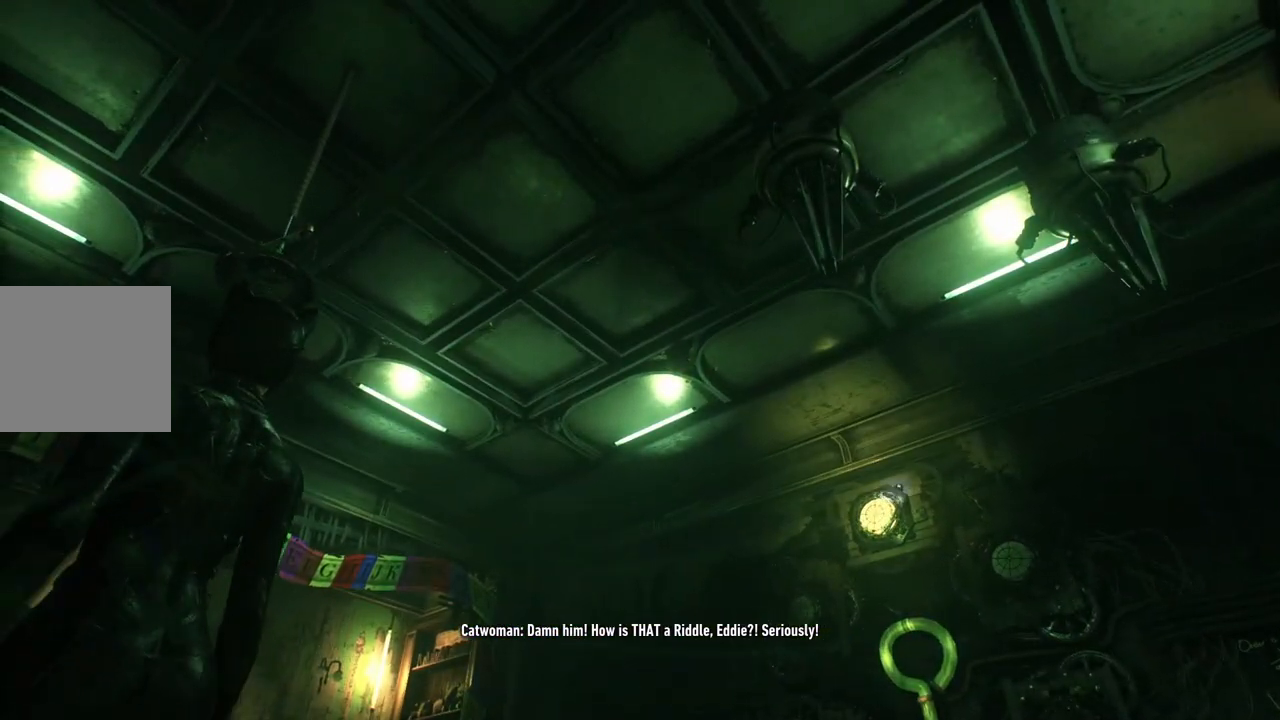
{"buttons": [], "left_stick": "up-left", "right_stick": "up-right", "events": [[433, "right_stick", "up-right"]]}
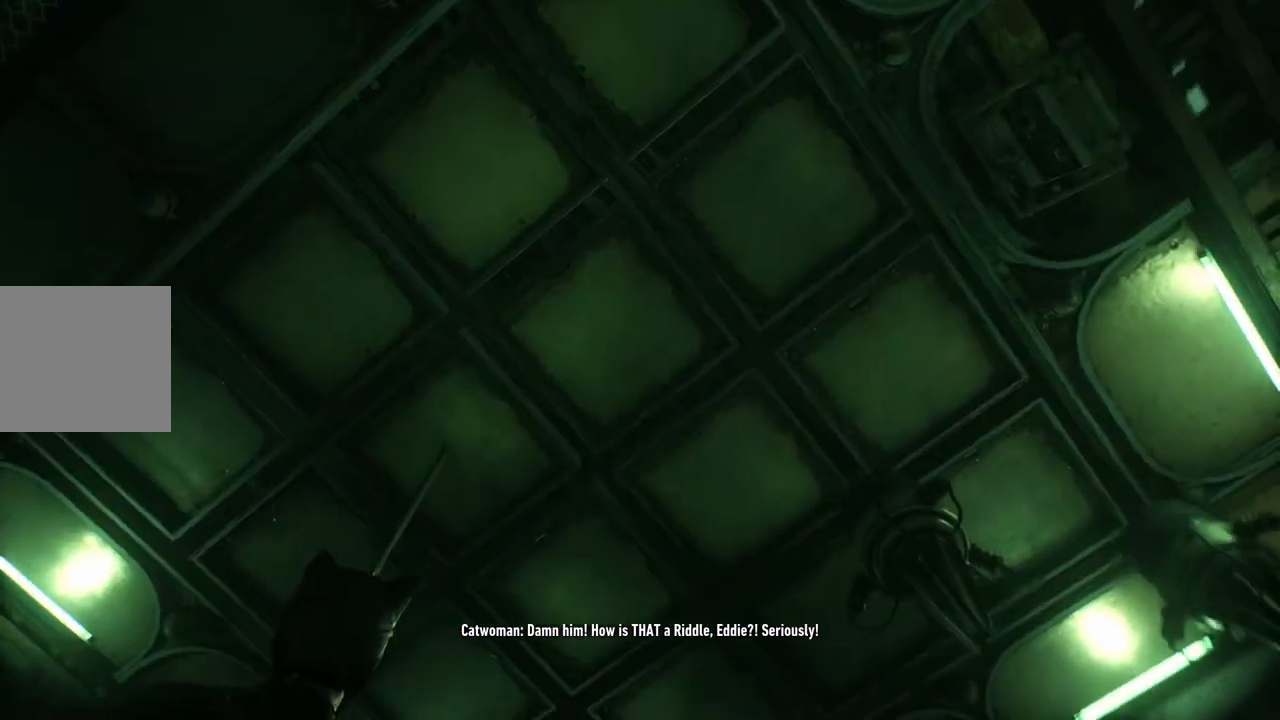
{"buttons": [], "left_stick": "down-left", "right_stick": "down-right", "events": [[83, "right_stick", "right"], [250, "left_stick", "left"], [367, "right_stick", "down-right"], [500, "left_stick", "down-left"]]}
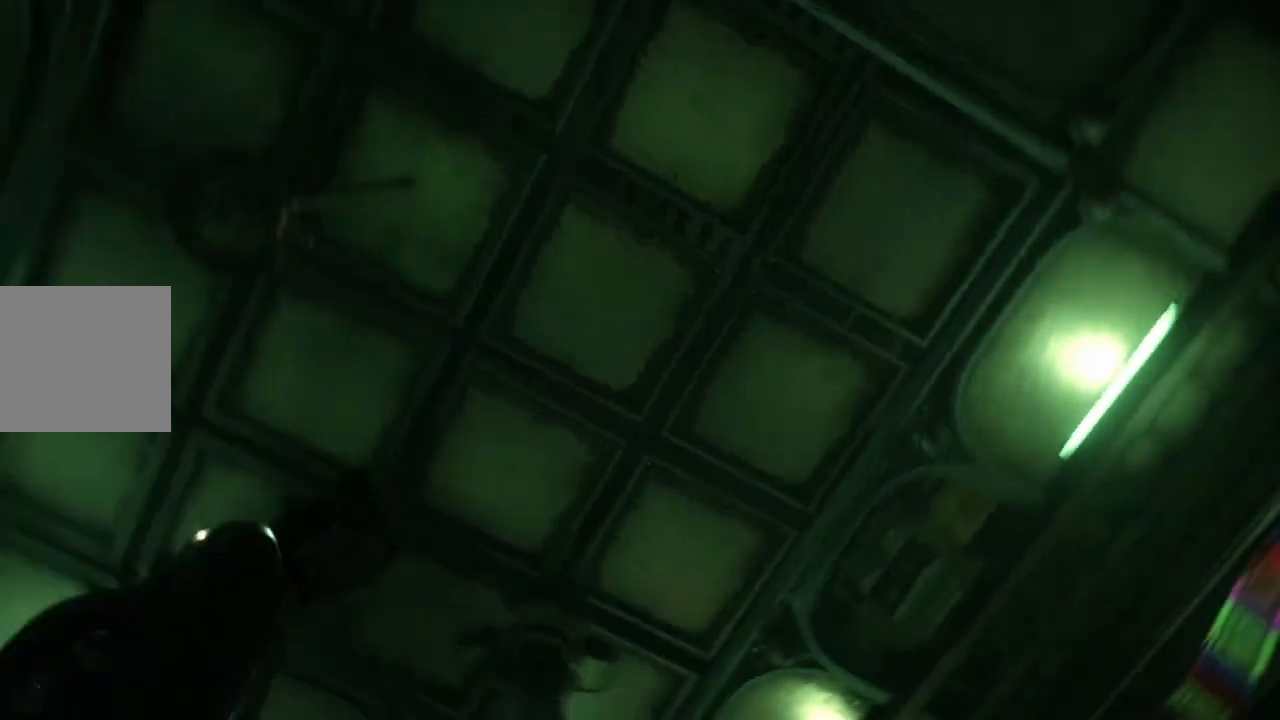
{"buttons": [], "left_stick": "down-left", "right_stick": "right", "events": [[417, "right_stick", "right"]]}